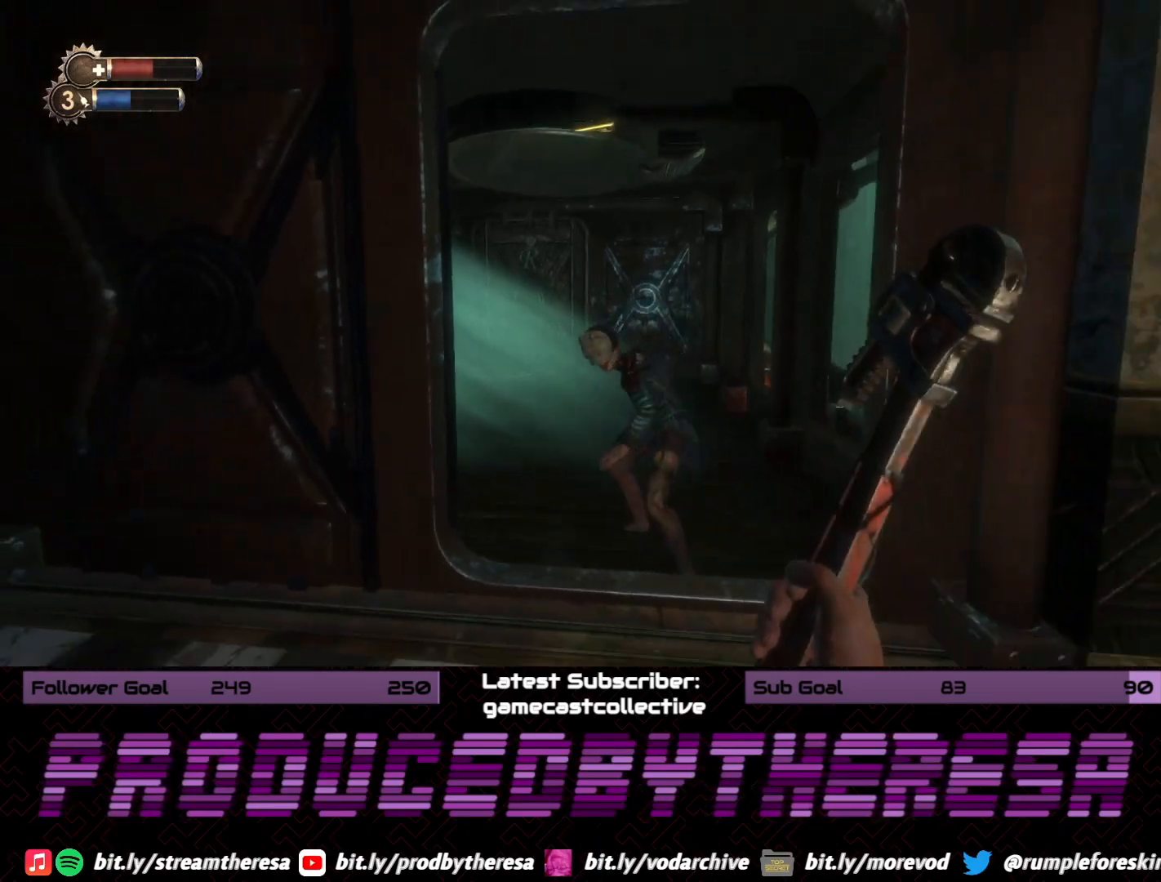
Gameplay with a controller (PlayStation layout); each line is a JSON object with the inputs held at the frame after it. "events" lists button and stick changes between this image and that frame as [ms after this image, input, new state], when the widget could be followed in between. Not read: DPAD_UP SELECT START.
{"buttons": [], "left_stick": "left", "right_stick": "right", "events": [[83, "left_stick", "left"]]}
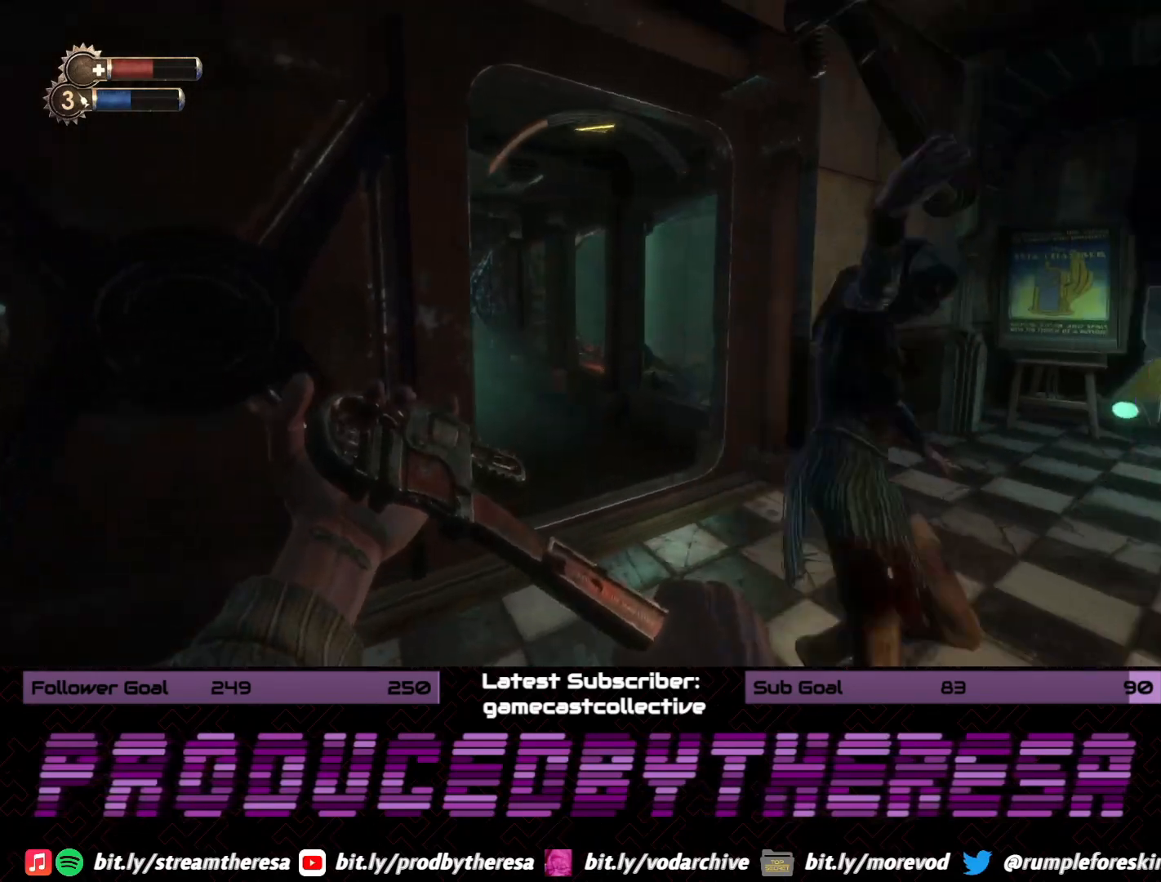
{"buttons": [], "left_stick": "up", "right_stick": "right", "events": [[133, "left_stick", "up-left"], [233, "left_stick", "up"], [350, "R2", "down"], [483, "R2", "up"]]}
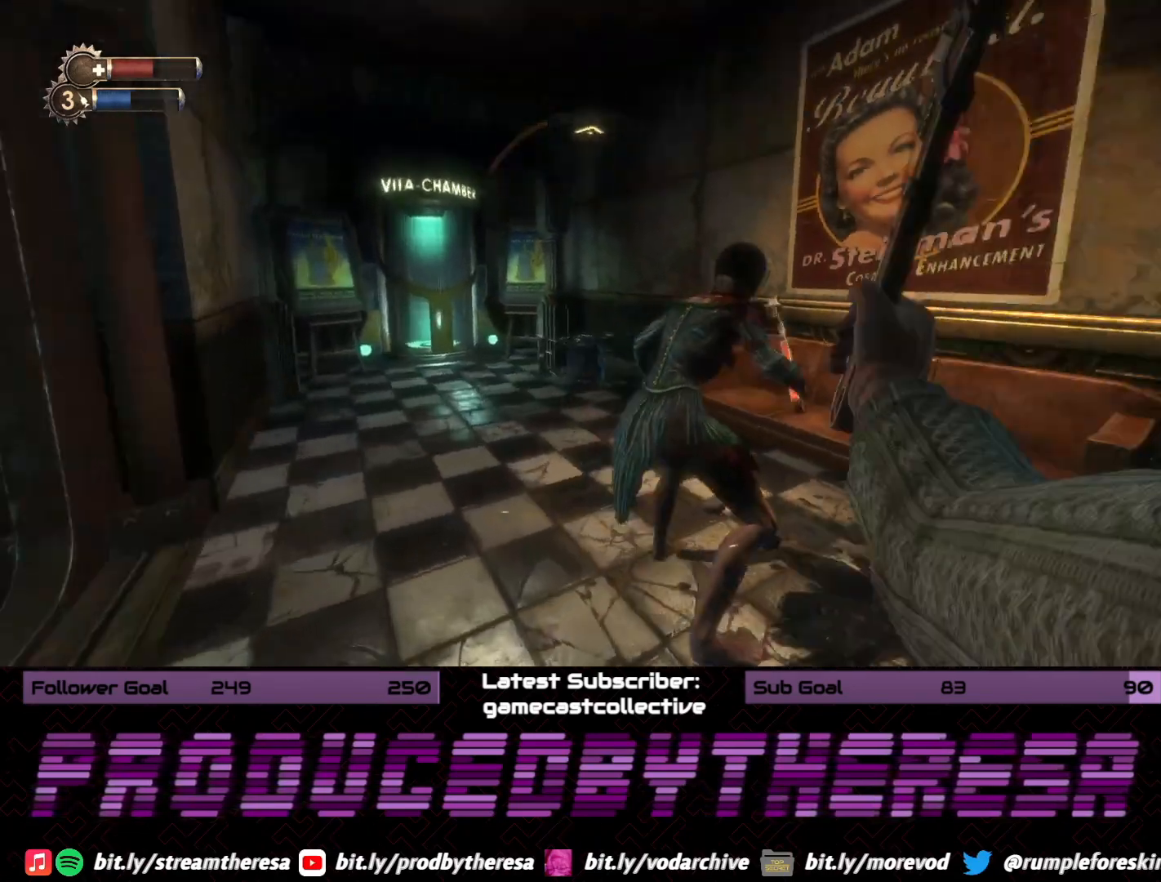
{"buttons": ["R2"], "left_stick": "left", "right_stick": "right", "events": [[67, "R2", "down"], [200, "R2", "up"], [200, "left_stick", "up-left"], [267, "R2", "down"], [333, "left_stick", "left"], [383, "R2", "up"], [467, "R2", "down"]]}
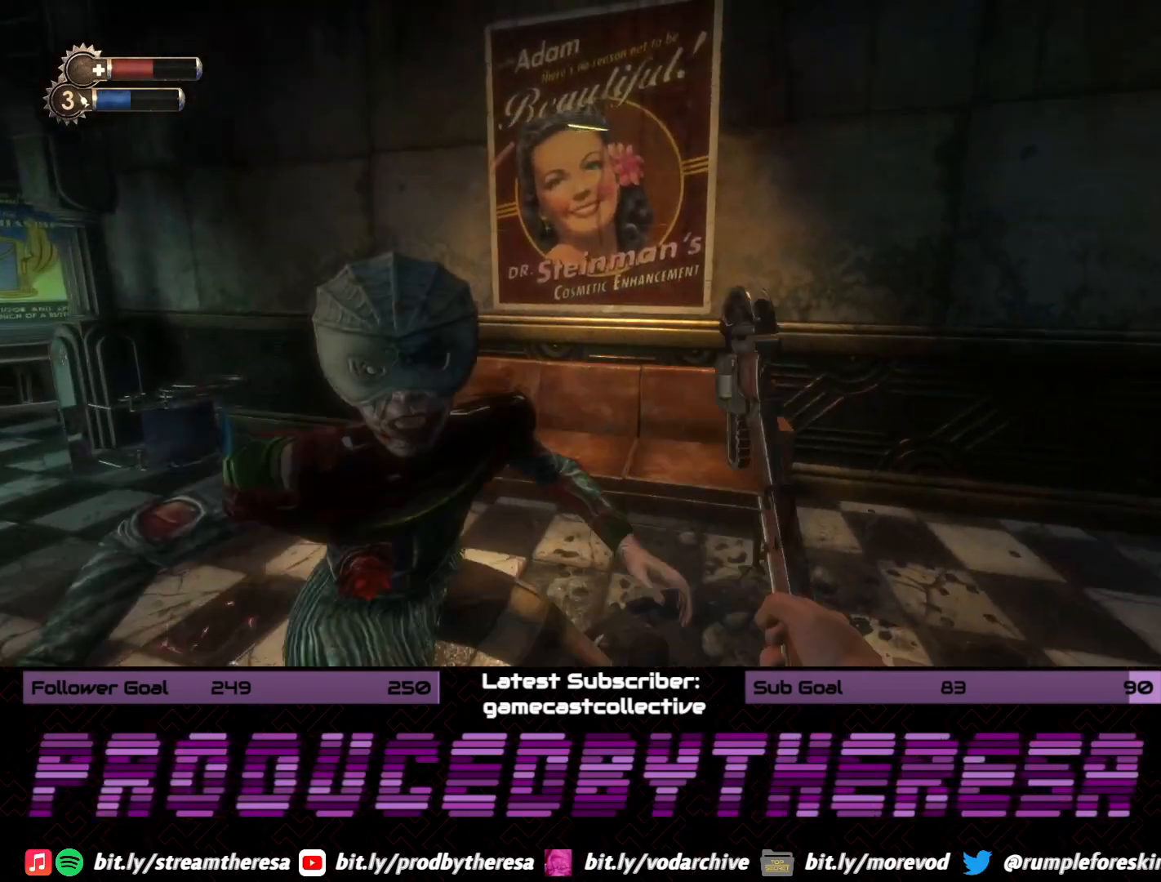
{"buttons": [], "left_stick": "up-left", "right_stick": "right", "events": [[100, "R2", "up"], [117, "right_stick", "center"], [150, "R2", "down"], [183, "right_stick", "up-left"], [283, "R2", "up"], [367, "R2", "down"], [400, "right_stick", "right"], [417, "left_stick", "up-left"], [500, "R2", "up"]]}
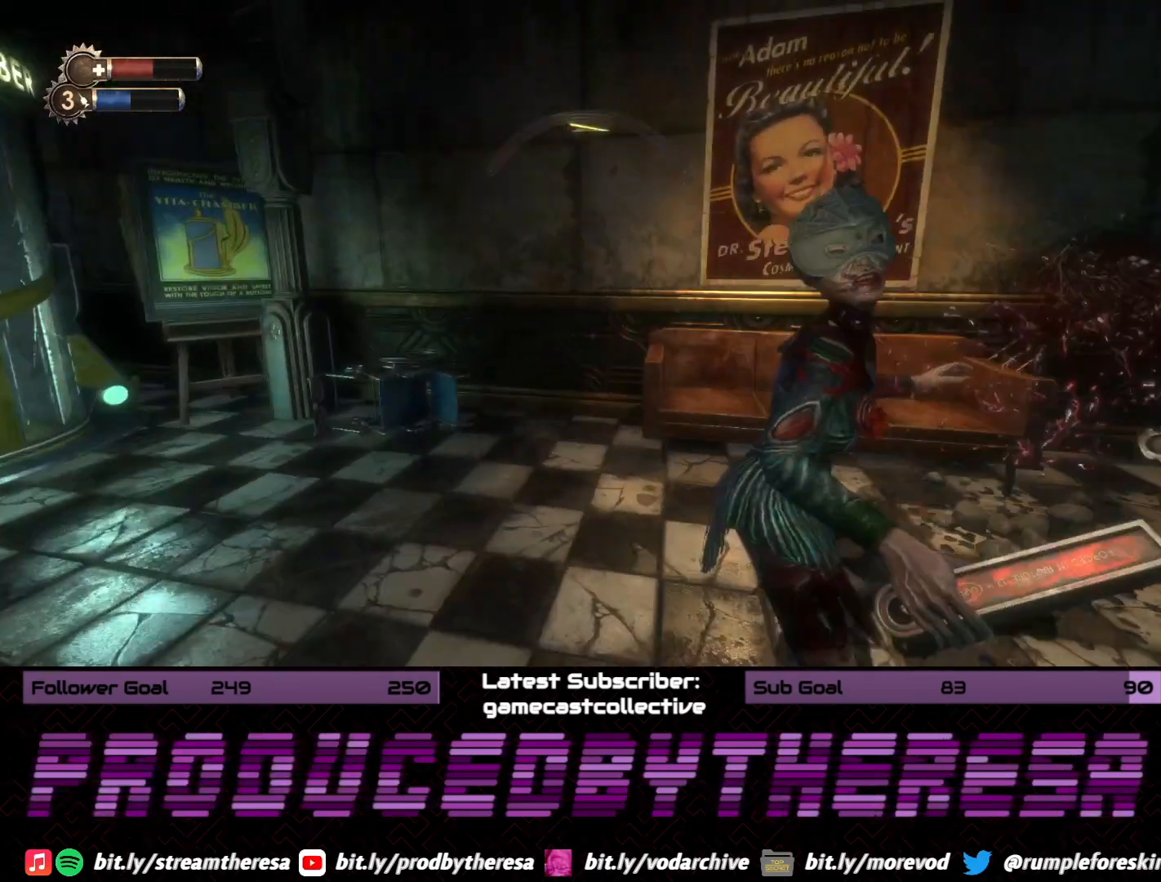
{"buttons": [], "left_stick": "down", "right_stick": "right", "events": [[150, "R2", "down"], [283, "R2", "up"], [367, "R2", "down"], [367, "left_stick", "center"], [467, "left_stick", "down"], [483, "R2", "up"]]}